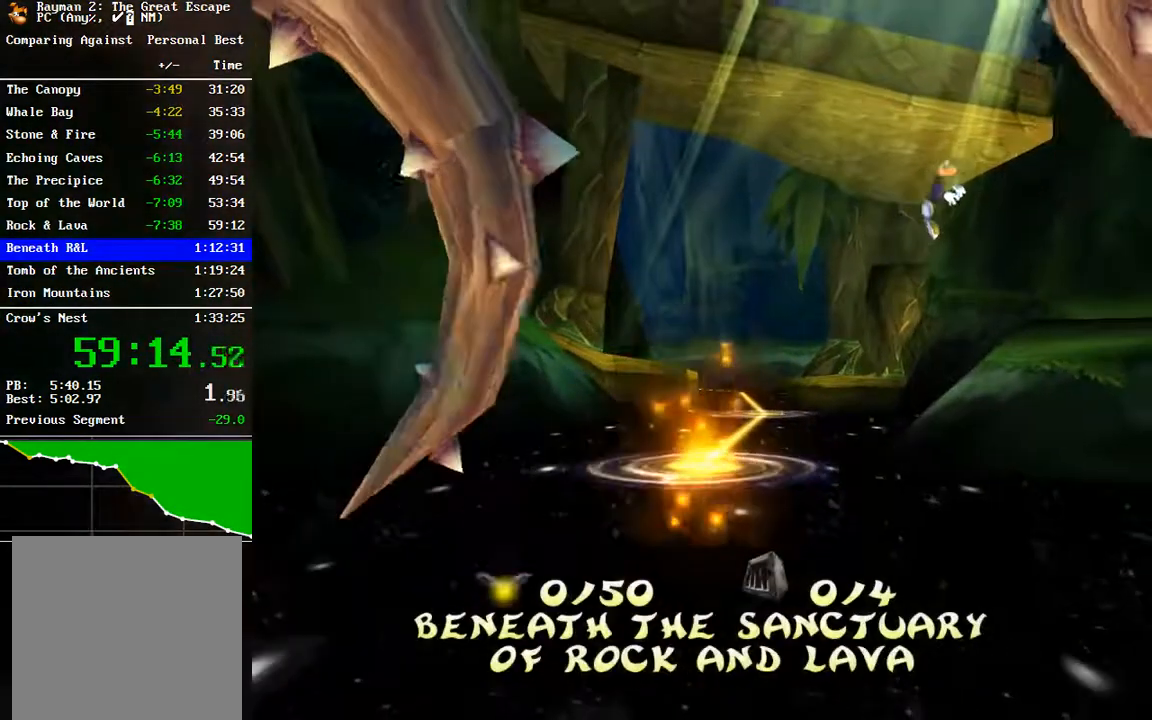
Gameplay with a controller (Xbox layout); each line is a JSON object with the inputs held at the frame after it. "events" lists button and stick changes between this image and that frame as [ms after this image, input, new state], when the widget could be followed in between.
{"buttons": ["A"], "left_stick": "center", "right_stick": "center", "events": [[17, "A", "down"], [100, "A", "up"], [183, "A", "down"], [250, "A", "up"], [333, "A", "down"], [417, "A", "up"], [483, "A", "down"]]}
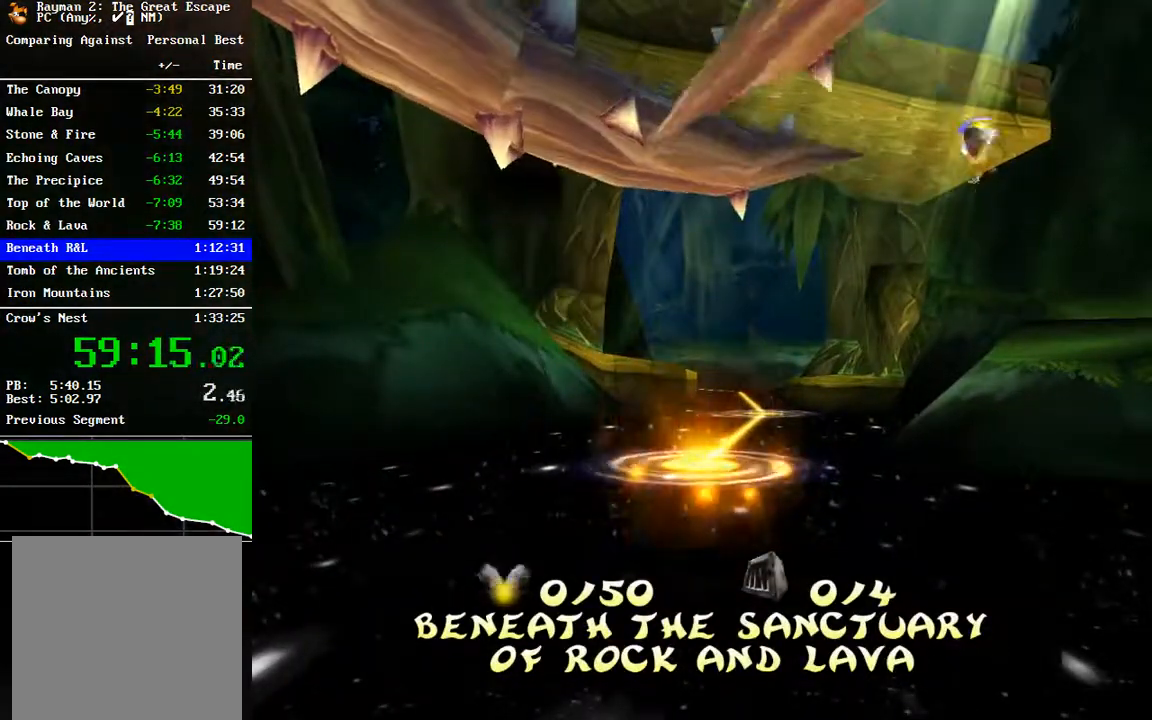
{"buttons": ["A"], "left_stick": "center", "right_stick": "center", "events": [[67, "A", "up"], [133, "A", "down"], [200, "A", "up"], [300, "A", "down"], [400, "A", "up"], [467, "A", "down"]]}
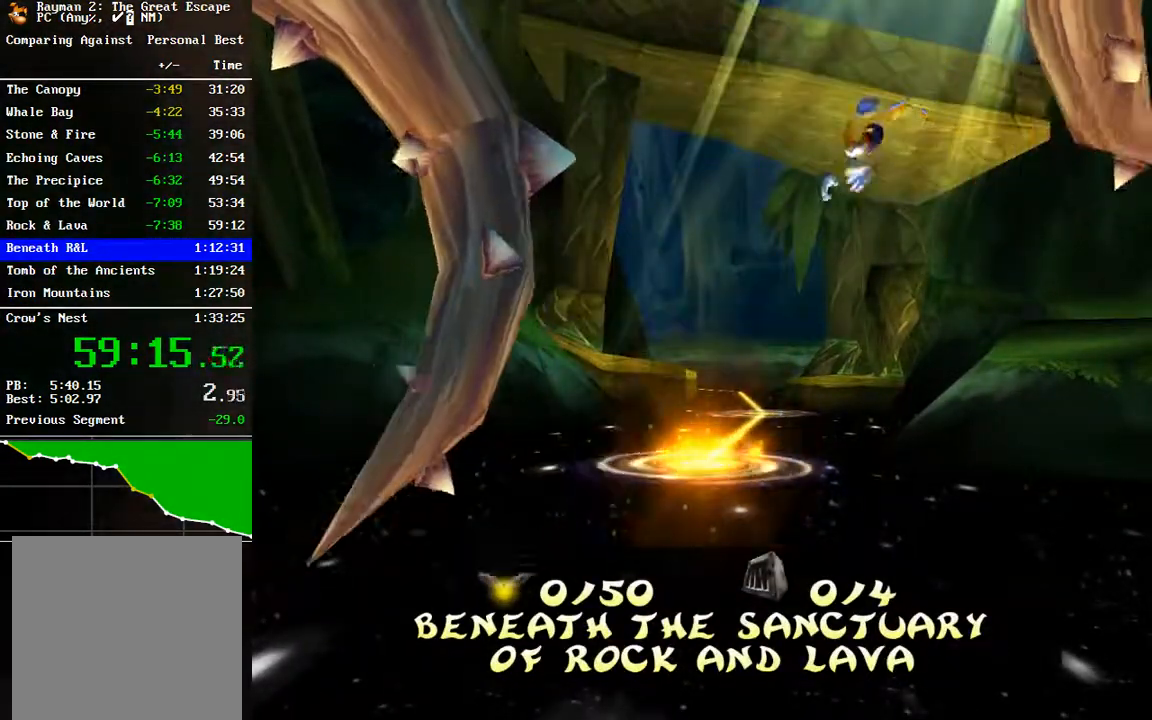
{"buttons": [], "left_stick": "center", "right_stick": "center", "events": [[50, "A", "up"], [133, "A", "down"], [217, "A", "up"]]}
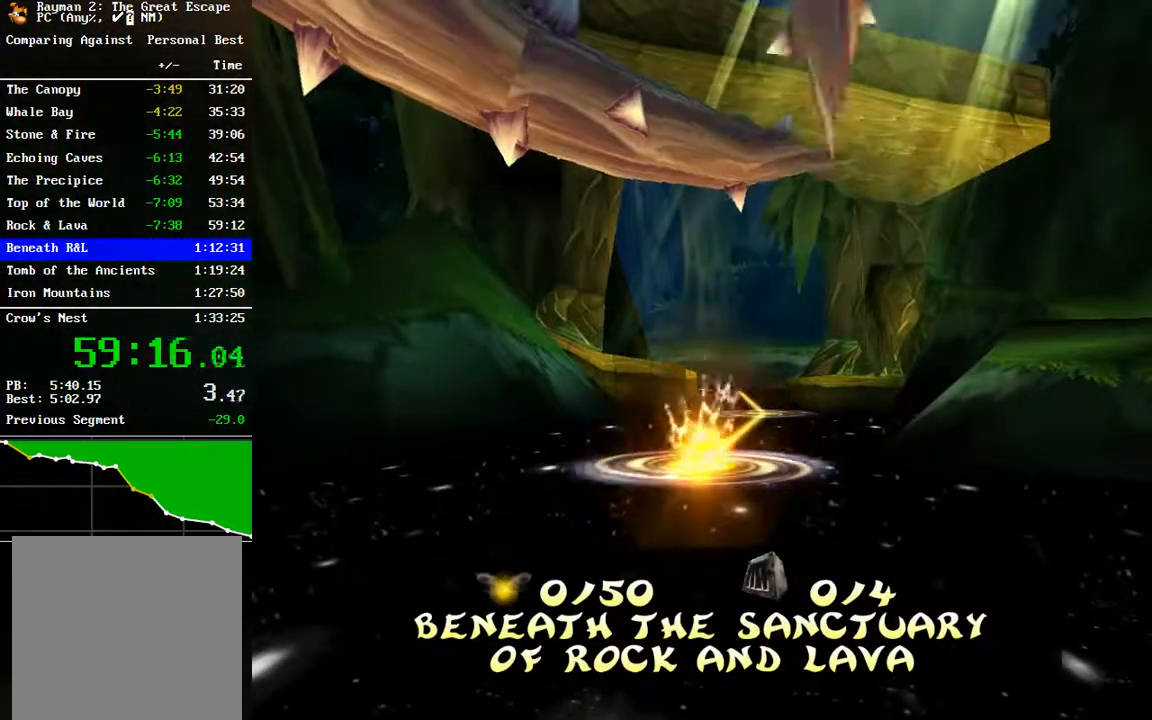
{"buttons": [], "left_stick": "center", "right_stick": "center", "events": []}
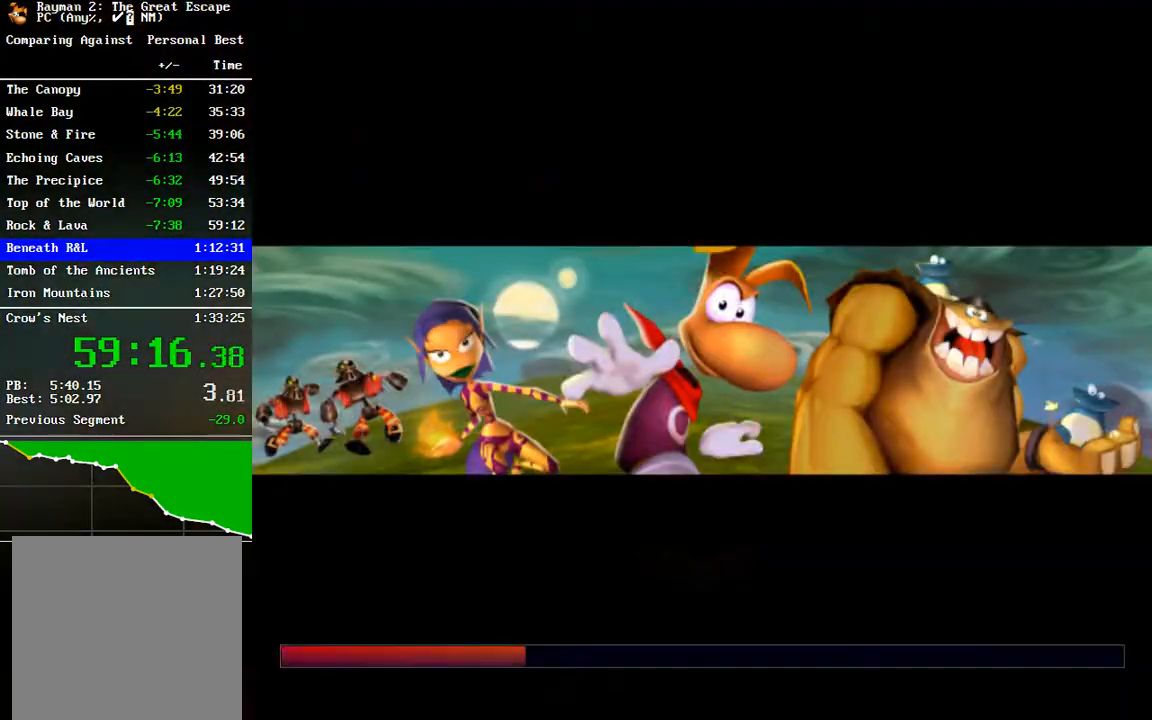
{"buttons": [], "left_stick": "center", "right_stick": "center", "events": []}
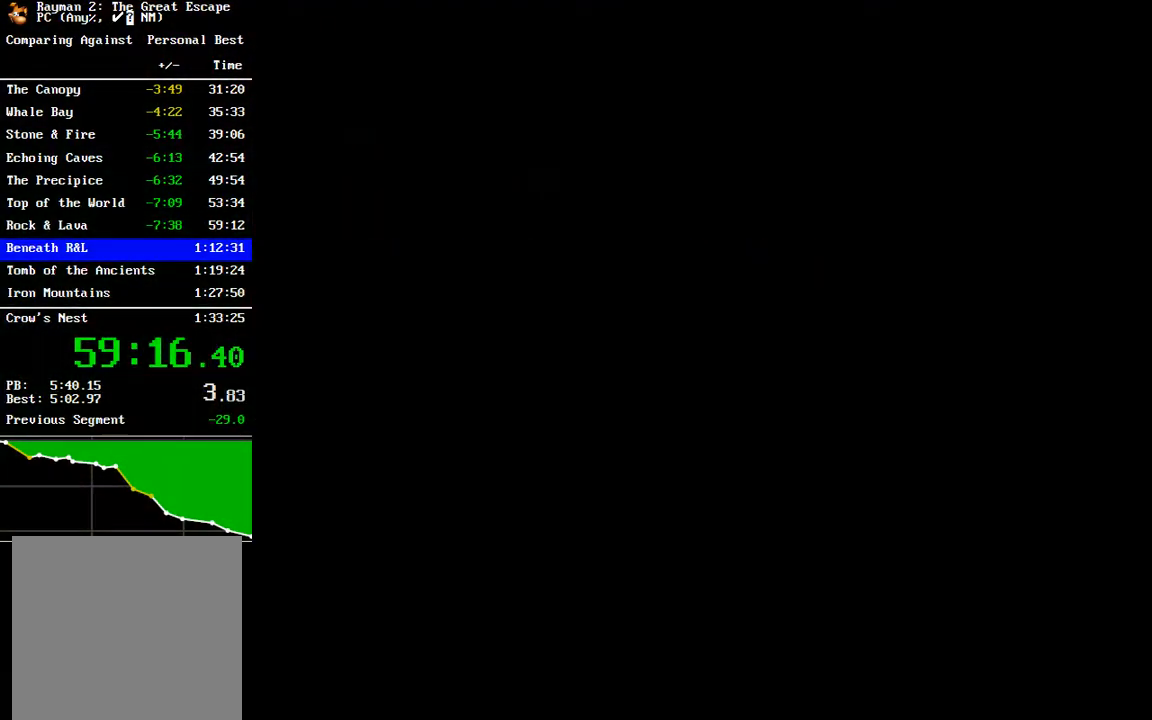
{"buttons": [], "left_stick": "center", "right_stick": "center", "events": []}
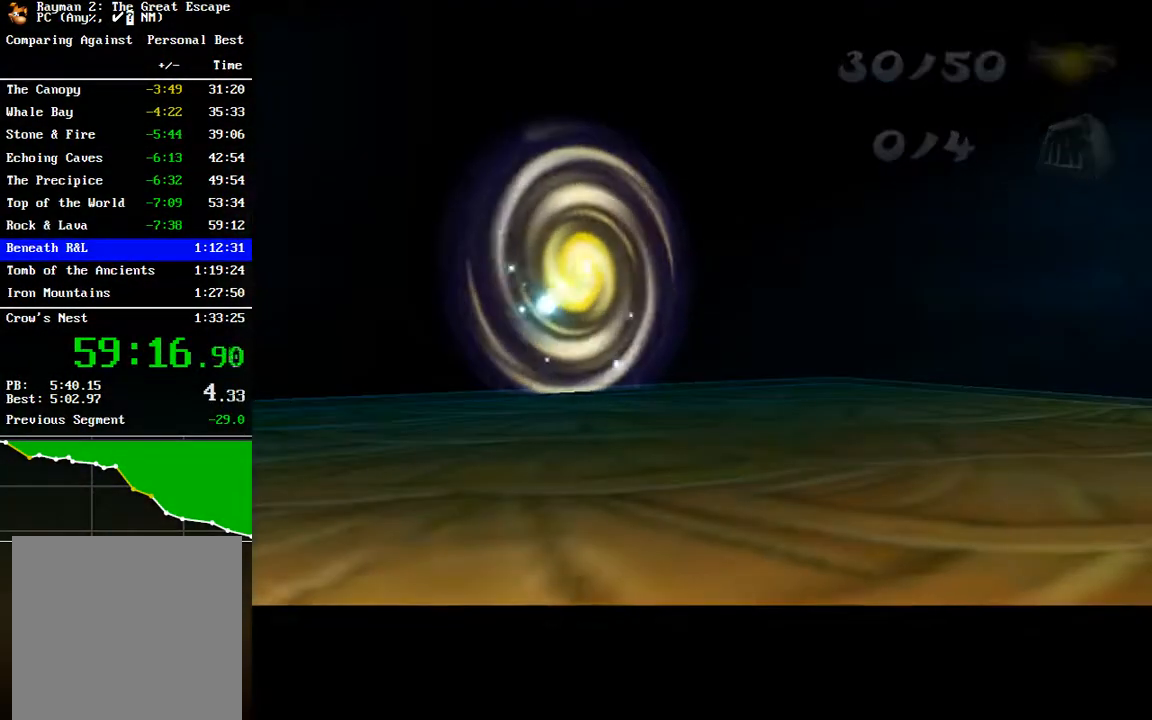
{"buttons": [], "left_stick": "center", "right_stick": "center", "events": []}
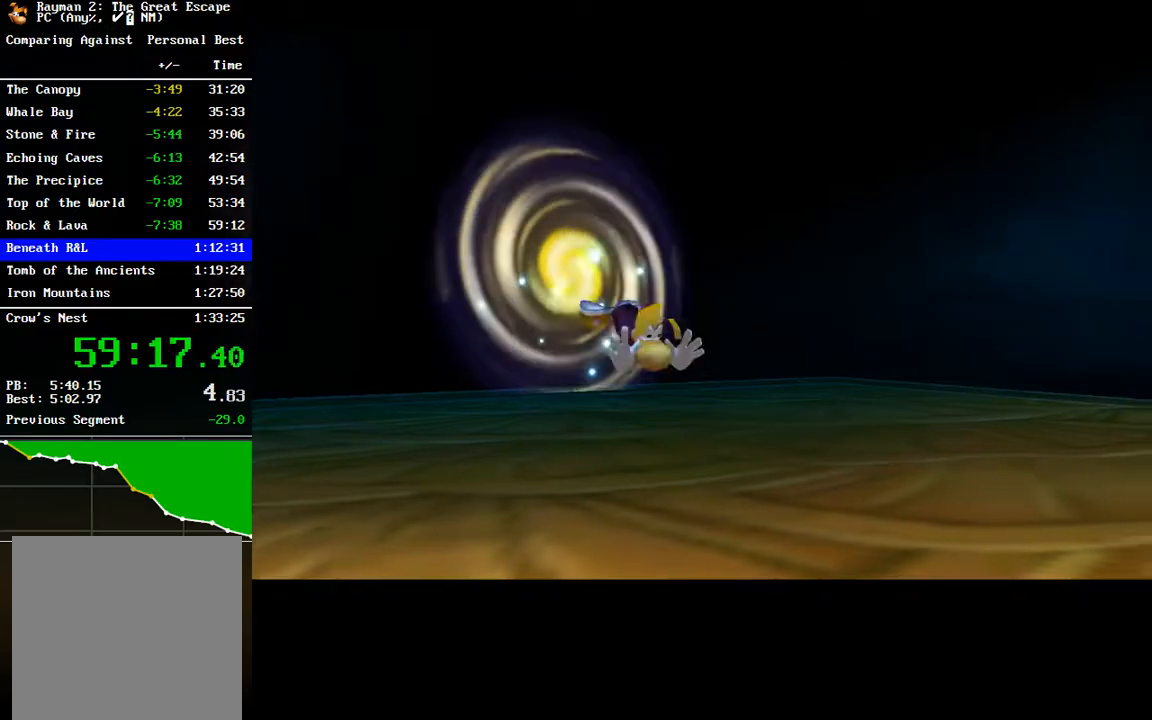
{"buttons": ["Y"], "left_stick": "right", "right_stick": "center", "events": [[33, "Y", "down"], [100, "left_stick", "up-right"], [117, "Y", "up"], [183, "Y", "down"], [250, "Y", "up"], [333, "Y", "down"], [400, "Y", "up"], [433, "left_stick", "right"], [467, "Y", "down"]]}
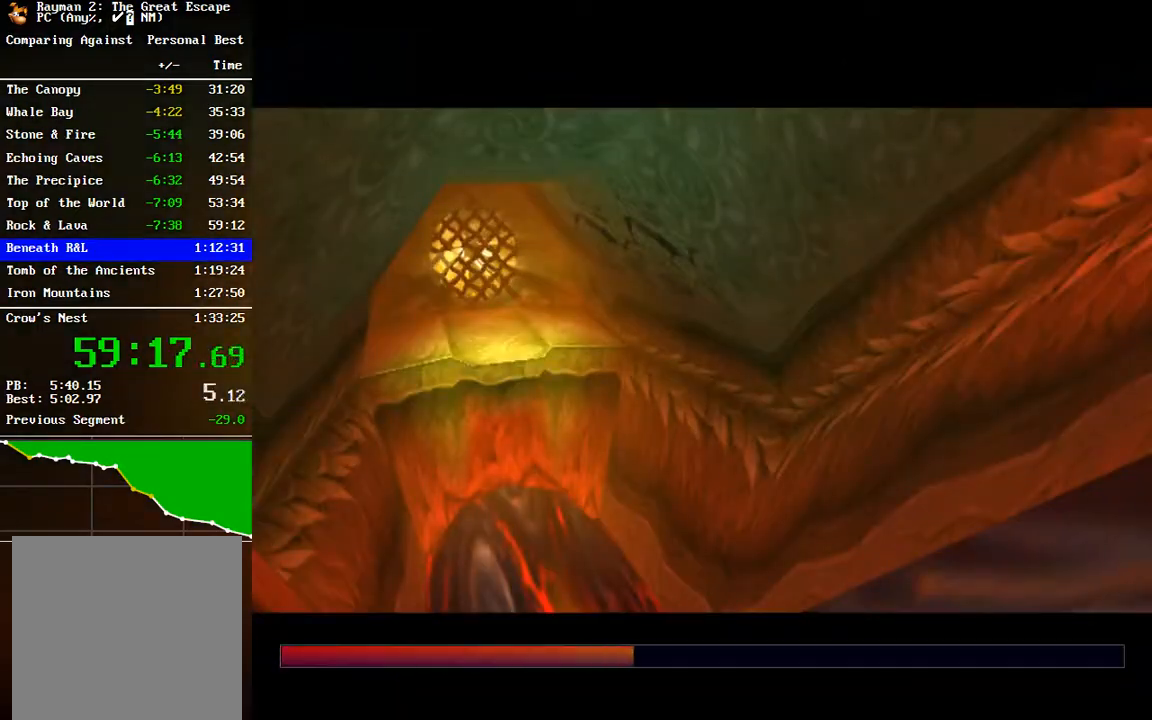
{"buttons": [], "left_stick": "center", "right_stick": "center", "events": [[33, "left_stick", "center"], [67, "Y", "up"]]}
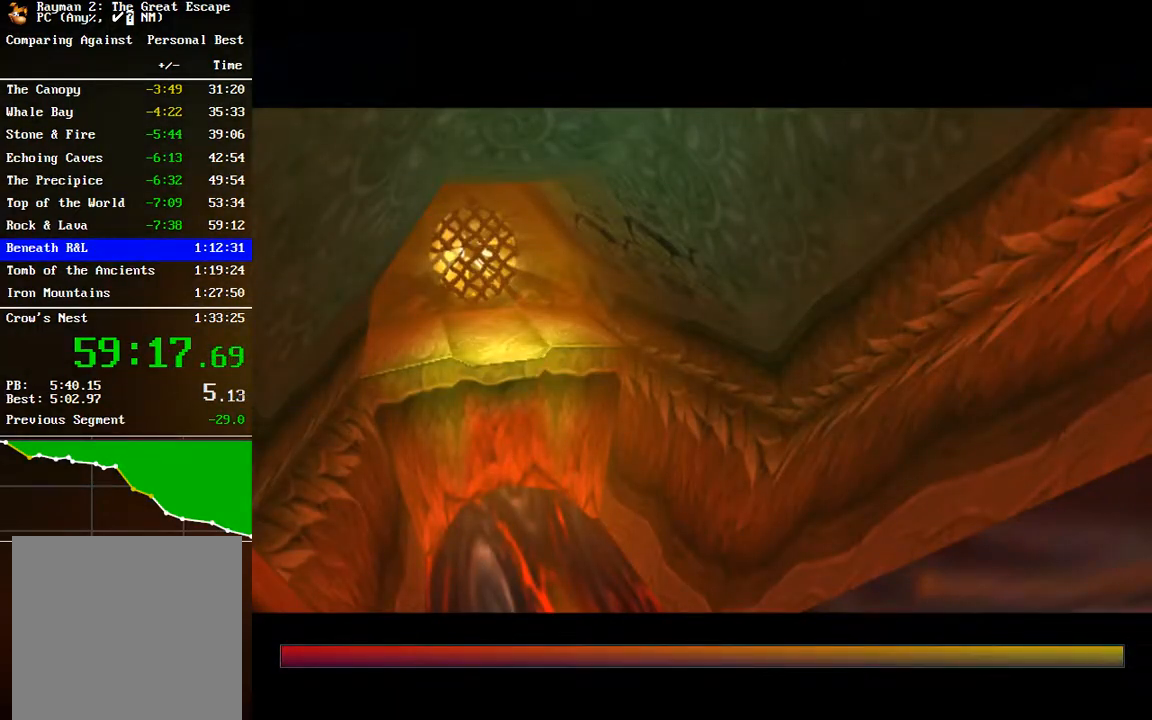
{"buttons": [], "left_stick": "center", "right_stick": "center", "events": [[267, "Y", "down"], [350, "Y", "up"]]}
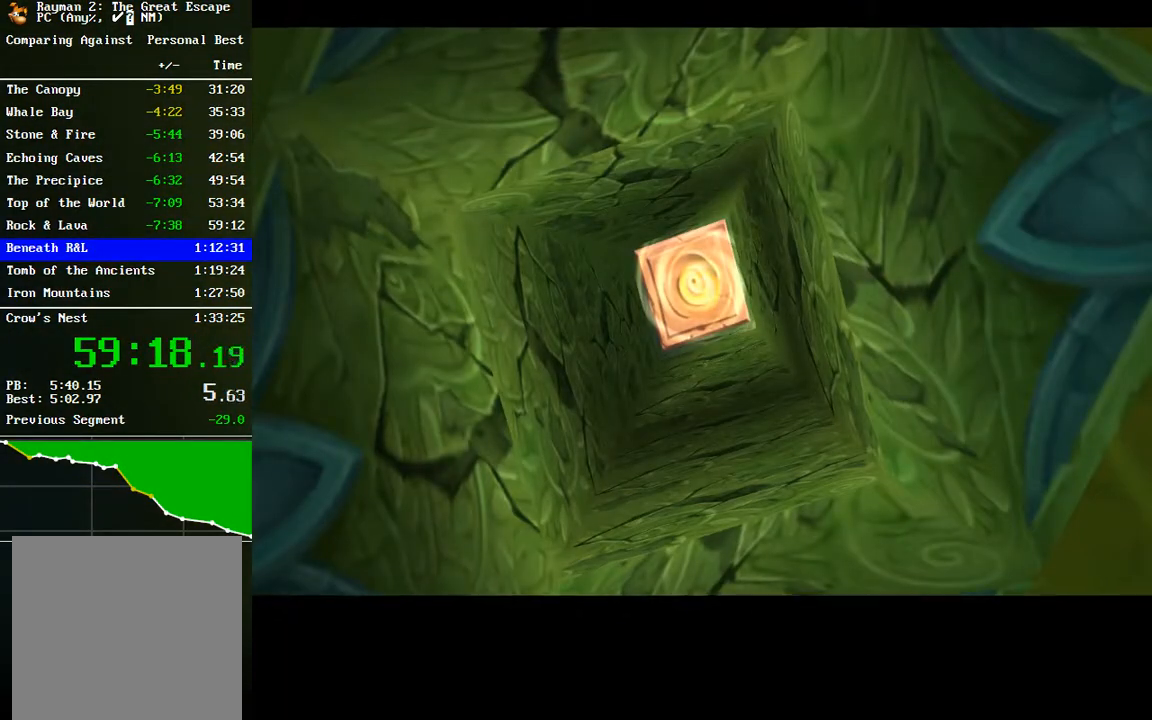
{"buttons": [], "left_stick": "center", "right_stick": "center", "events": [[200, "Y", "down"], [267, "Y", "up"], [333, "Y", "down"], [433, "Y", "up"]]}
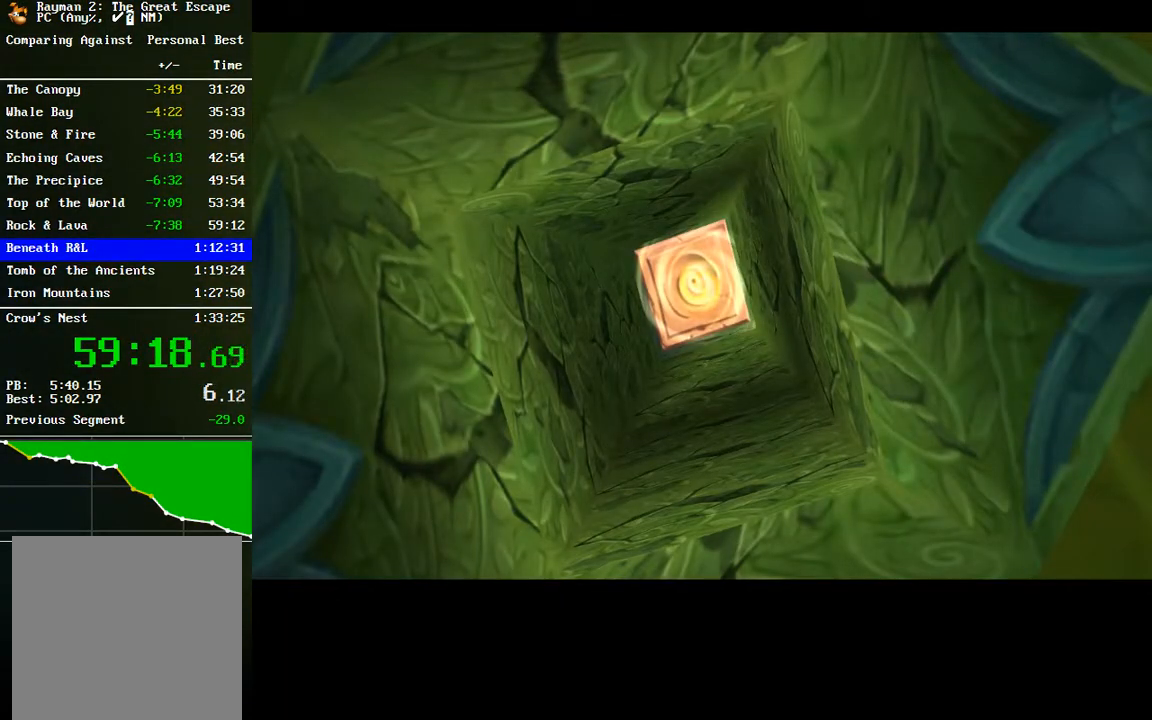
{"buttons": [], "left_stick": "center", "right_stick": "center", "events": [[17, "Y", "down"], [100, "Y", "up"], [167, "Y", "down"], [233, "Y", "up"], [317, "Y", "down"], [383, "Y", "up"]]}
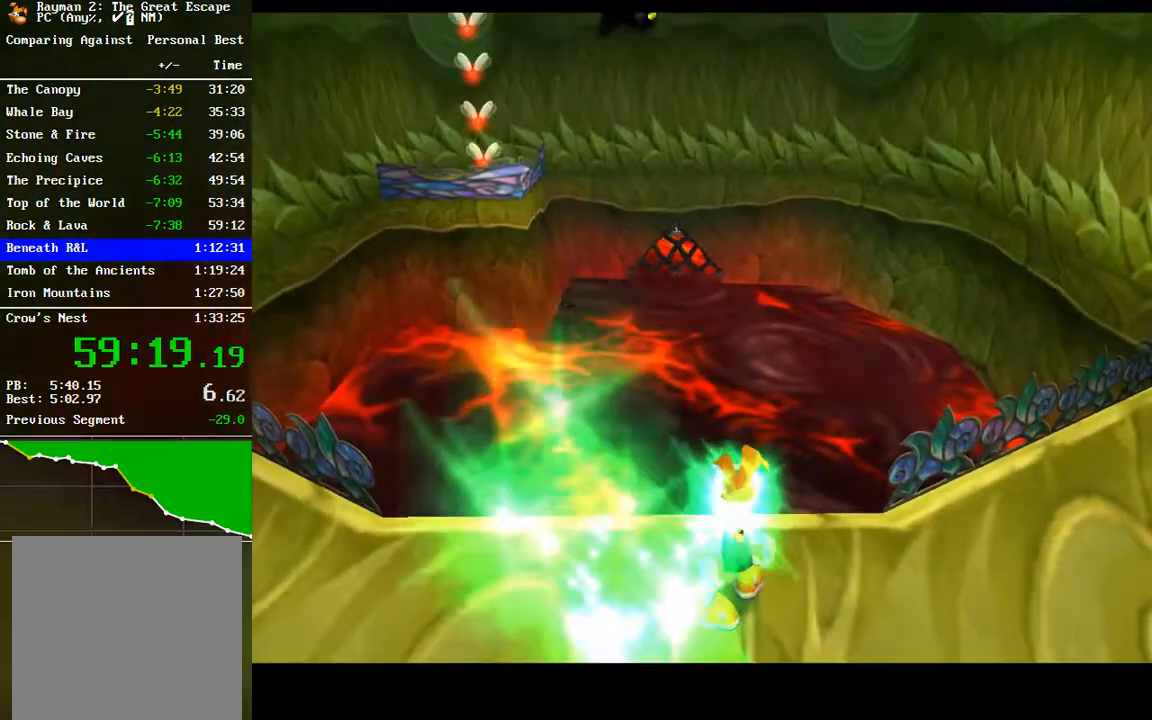
{"buttons": ["A"], "left_stick": "up", "right_stick": "center", "events": [[167, "left_stick", "up"], [333, "A", "down"]]}
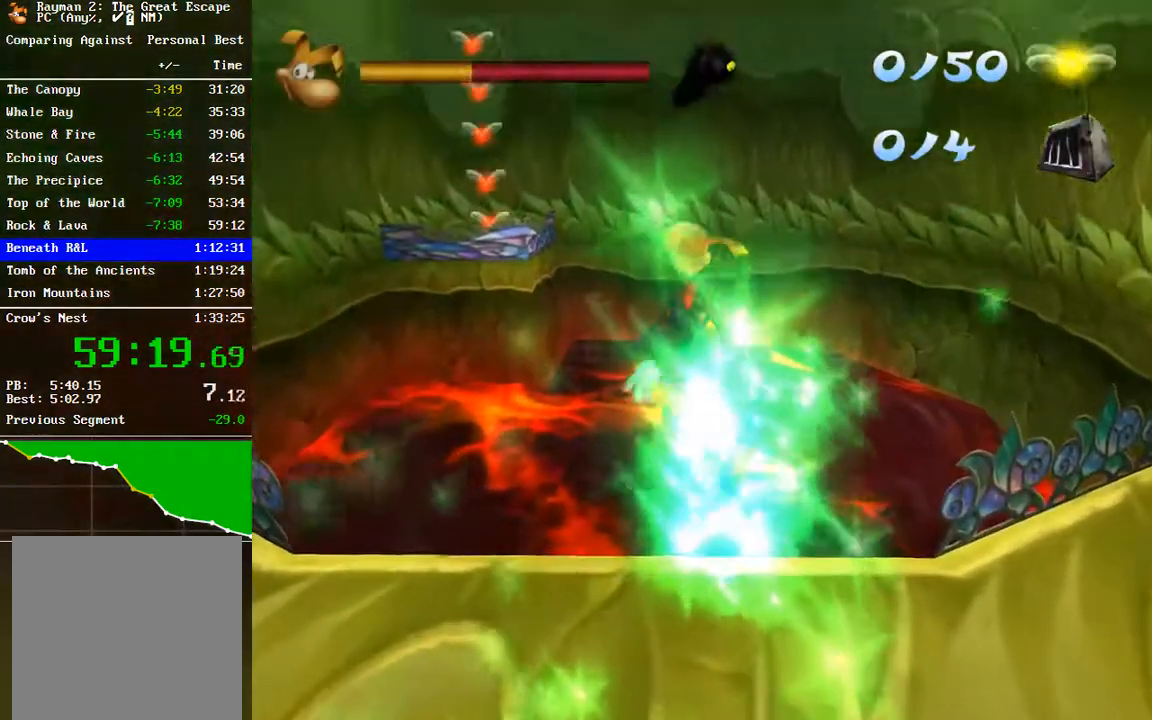
{"buttons": ["A"], "left_stick": "up", "right_stick": "center", "events": [[100, "A", "up"], [183, "A", "down"]]}
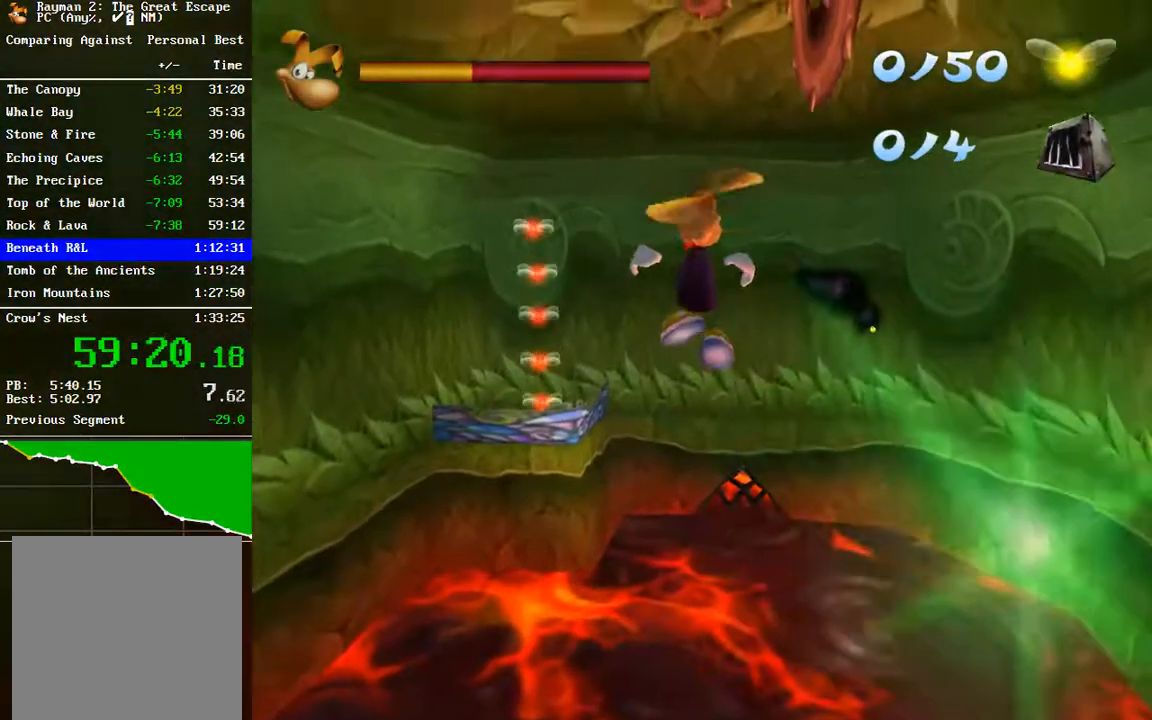
{"buttons": [], "left_stick": "up", "right_stick": "center", "events": [[67, "A", "up"]]}
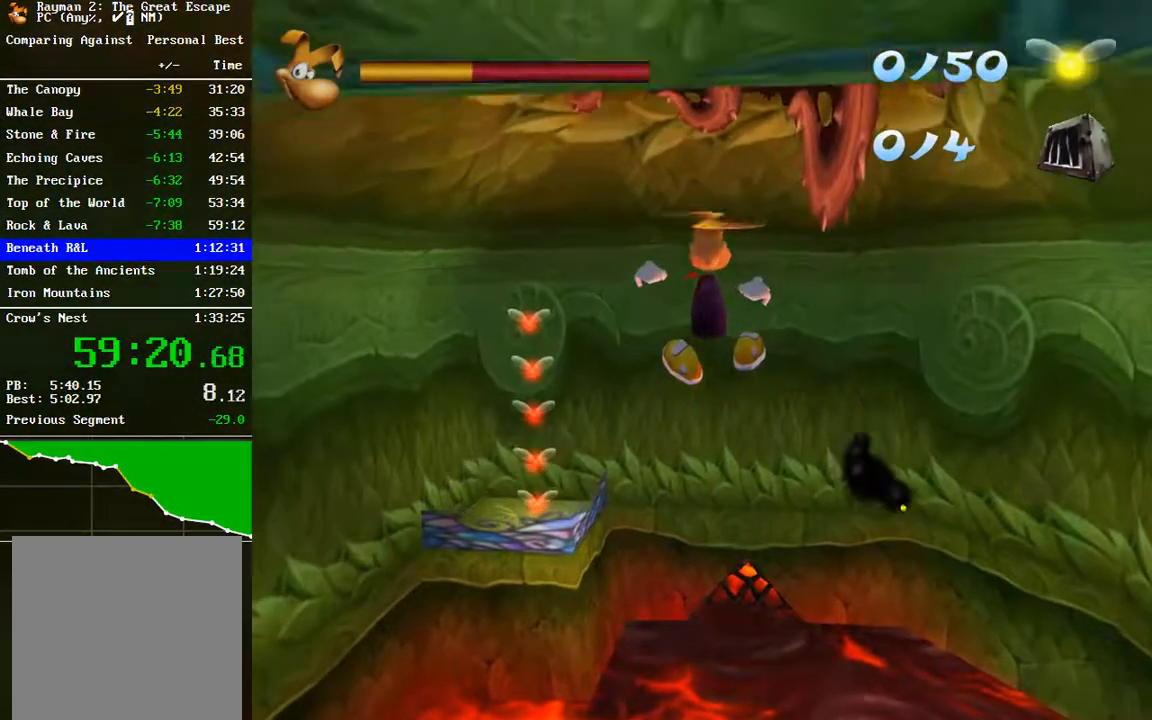
{"buttons": [], "left_stick": "up", "right_stick": "center", "events": [[100, "A", "down"], [200, "A", "up"]]}
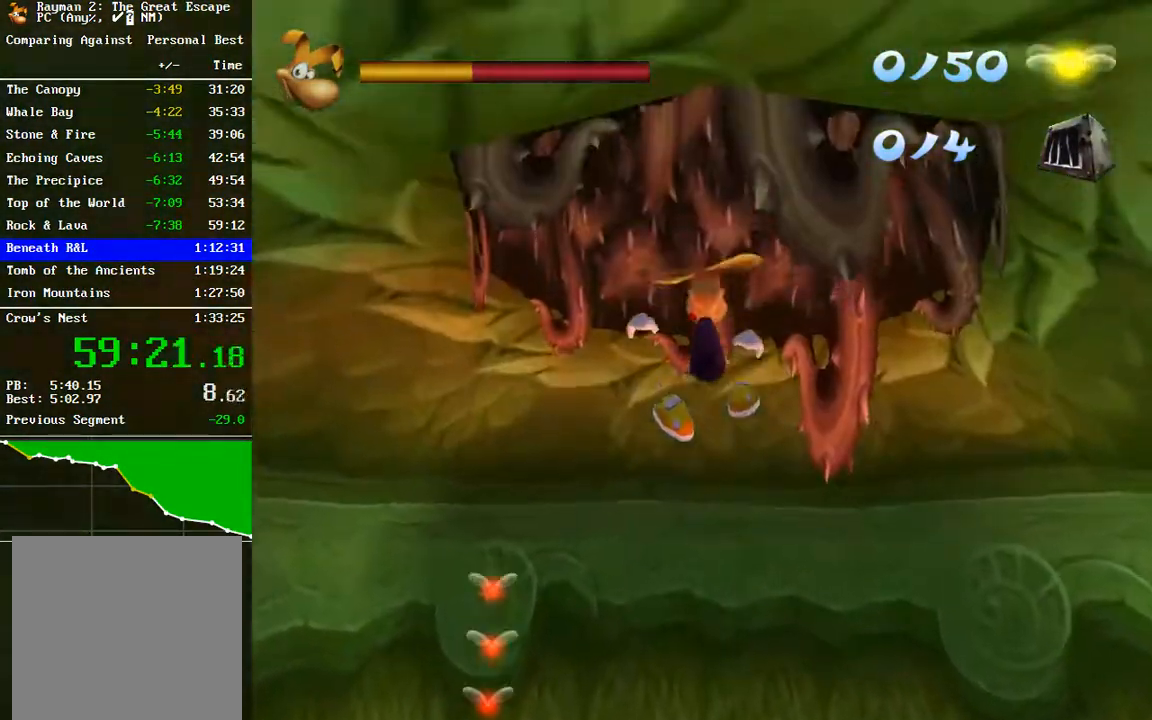
{"buttons": ["A"], "left_stick": "up", "right_stick": "center", "events": [[83, "A", "down"], [217, "A", "up"], [467, "A", "down"]]}
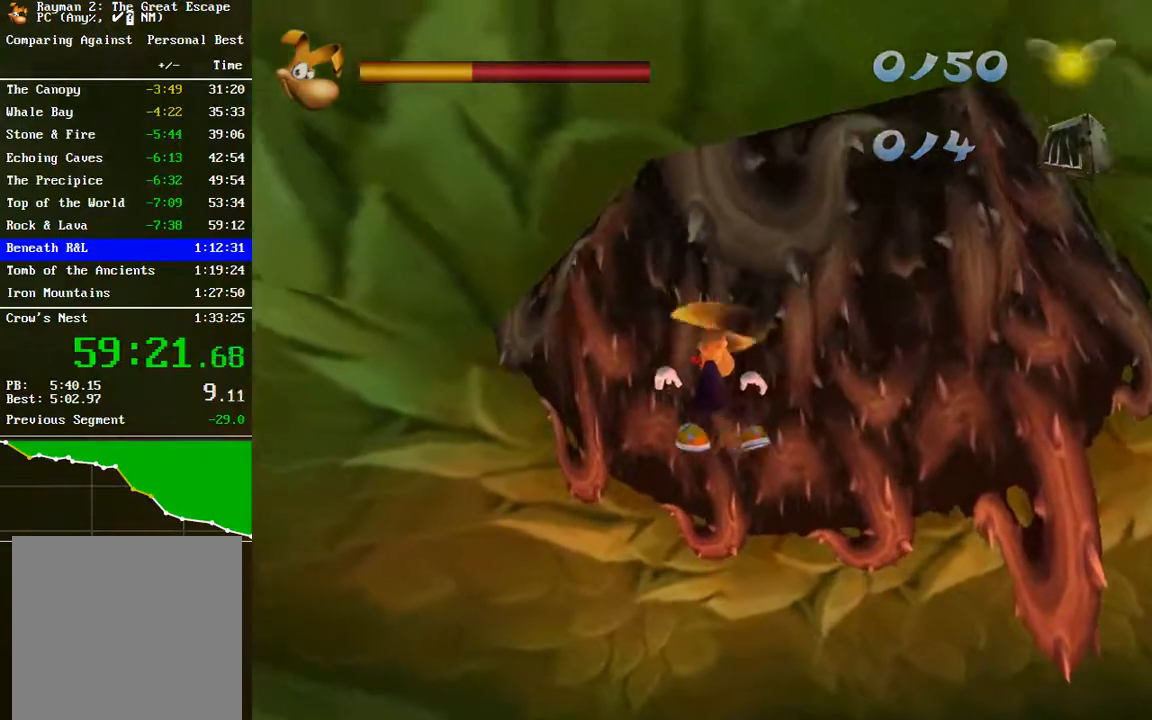
{"buttons": ["A"], "left_stick": "down-right", "right_stick": "center", "events": [[67, "left_stick", "up-right"], [217, "left_stick", "down-right"]]}
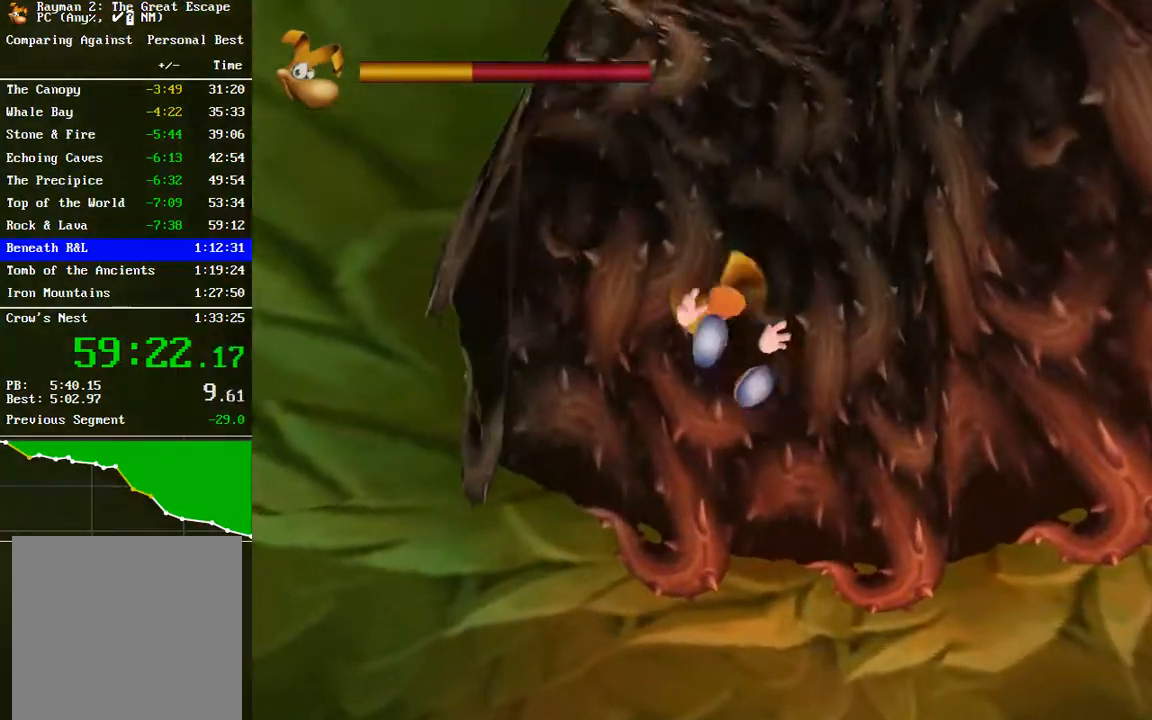
{"buttons": ["A"], "left_stick": "right", "right_stick": "center", "events": [[383, "left_stick", "right"]]}
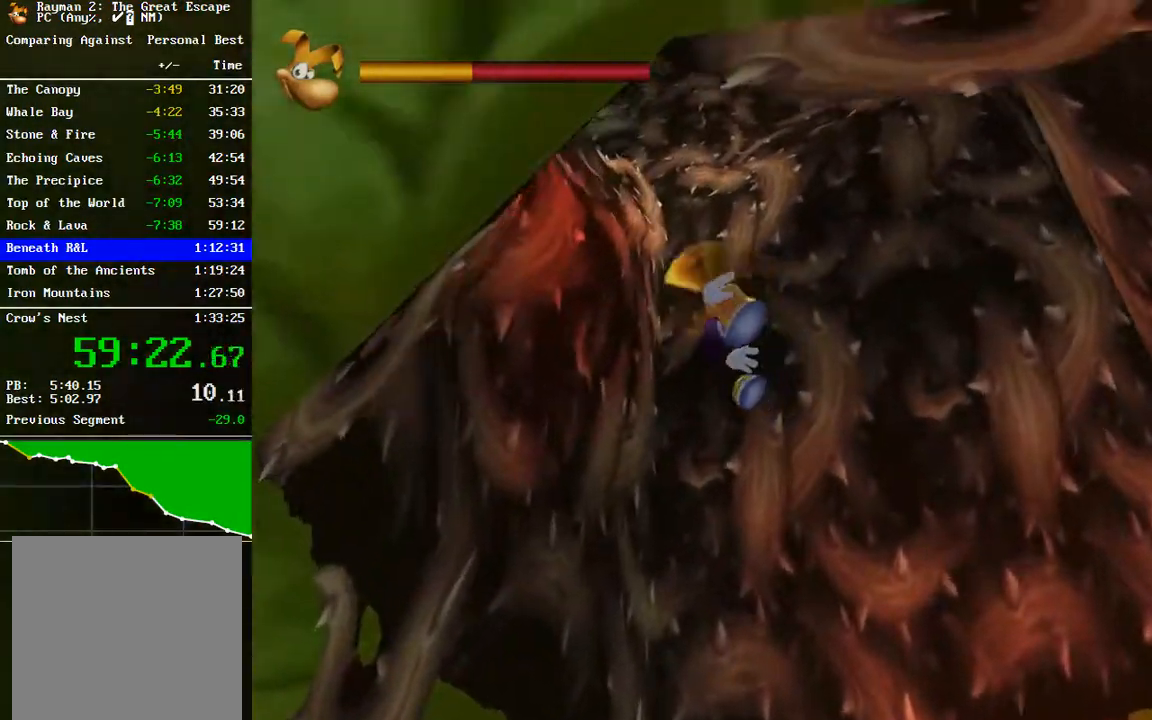
{"buttons": ["A"], "left_stick": "right", "right_stick": "center", "events": []}
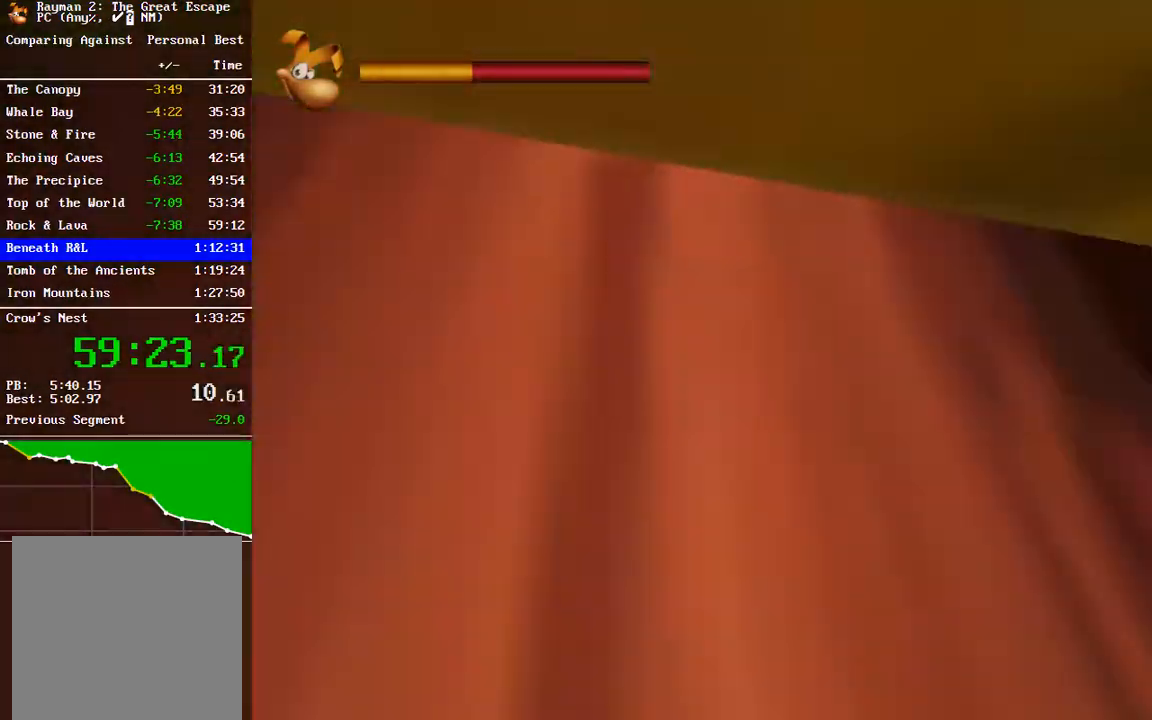
{"buttons": ["A"], "left_stick": "down-left", "right_stick": "center", "events": [[167, "left_stick", "up"], [300, "left_stick", "left"], [350, "left_stick", "down-left"]]}
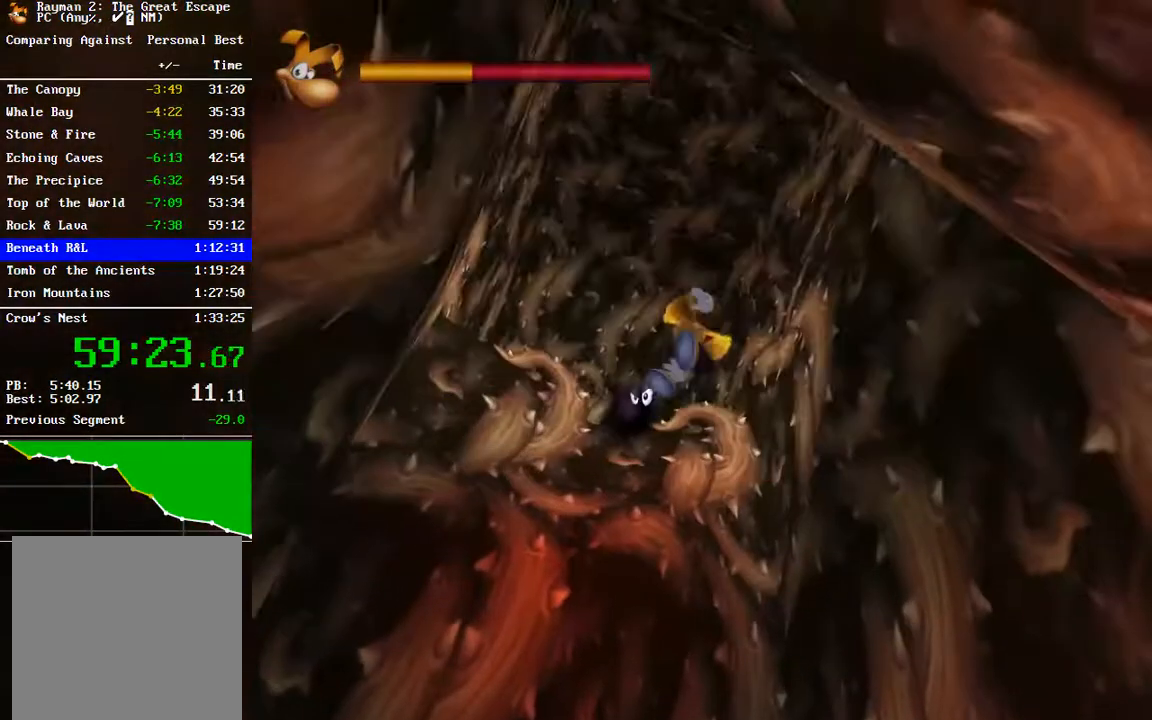
{"buttons": ["B"], "left_stick": "up", "right_stick": "center", "events": [[133, "left_stick", "up-left"], [217, "B", "down"], [267, "A", "up"], [267, "left_stick", "up"], [317, "A", "down"], [333, "B", "up"], [483, "A", "up"], [483, "B", "down"]]}
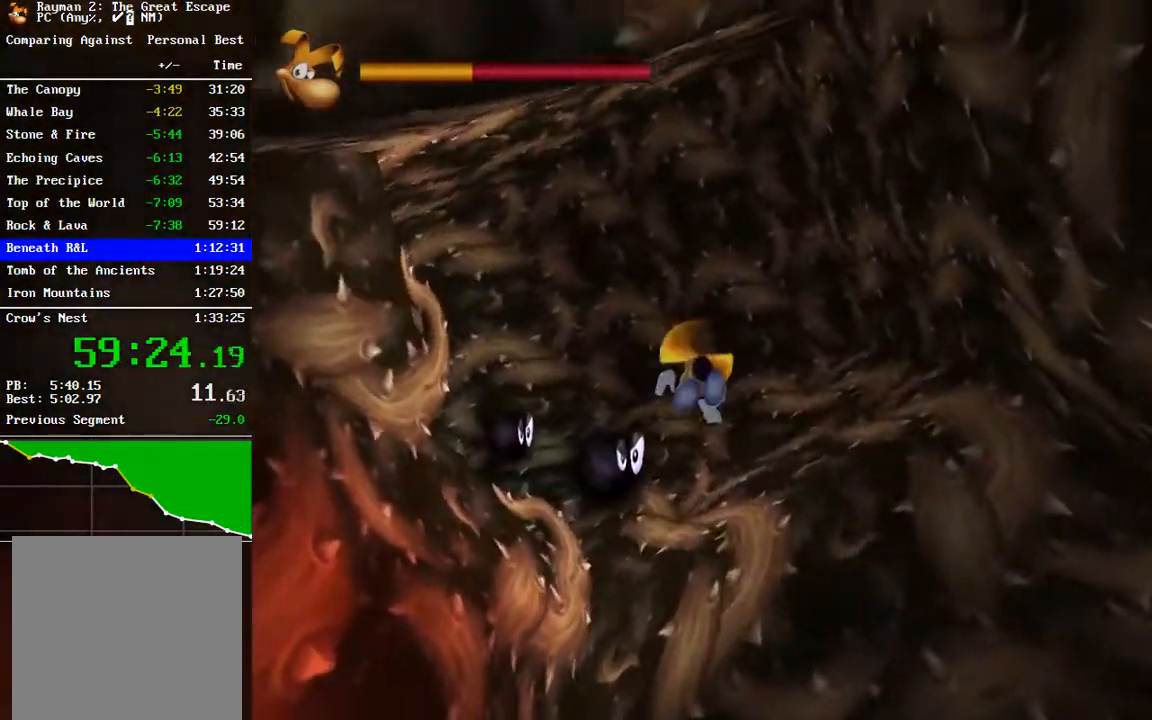
{"buttons": ["B"], "left_stick": "down-left", "right_stick": "center", "events": [[100, "B", "up"], [167, "A", "down"], [167, "B", "down"], [233, "left_stick", "center"], [267, "B", "up"], [333, "left_stick", "down-left"], [450, "B", "down"], [483, "A", "up"]]}
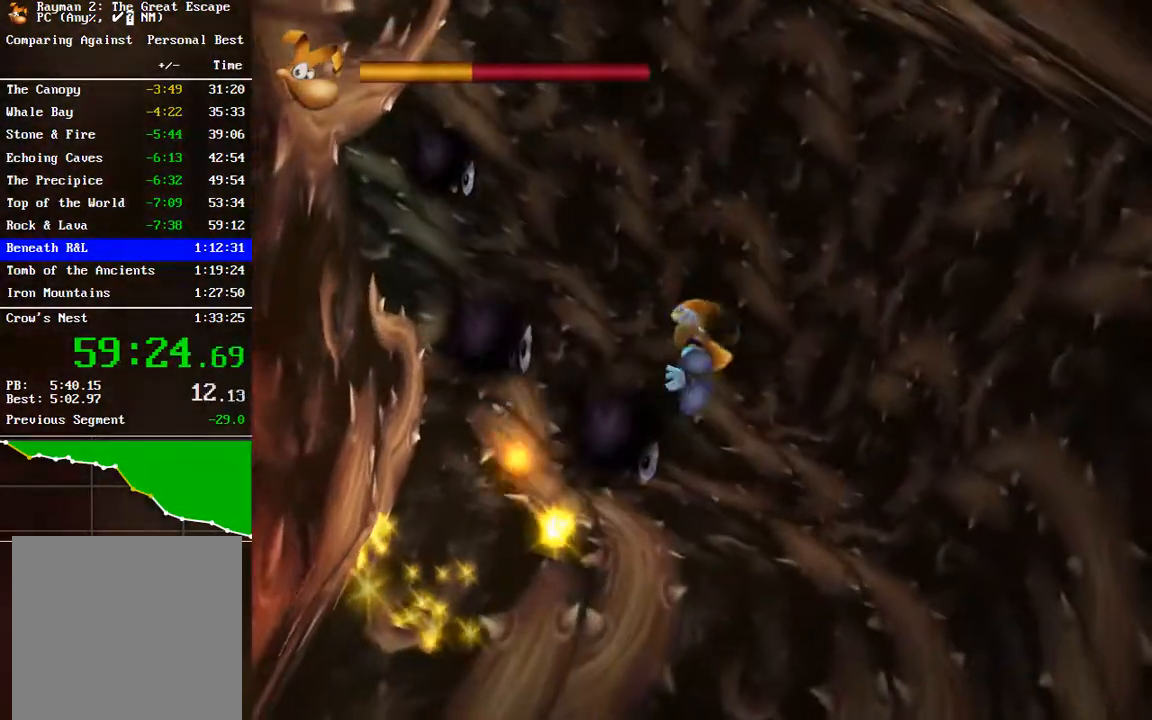
{"buttons": ["B"], "left_stick": "down-left", "right_stick": "center", "events": [[50, "left_stick", "down"], [67, "A", "down"], [133, "B", "up"], [200, "A", "up"], [200, "B", "down"], [300, "A", "down"], [300, "B", "up"], [317, "A", "up"], [400, "B", "down"], [483, "left_stick", "down-left"]]}
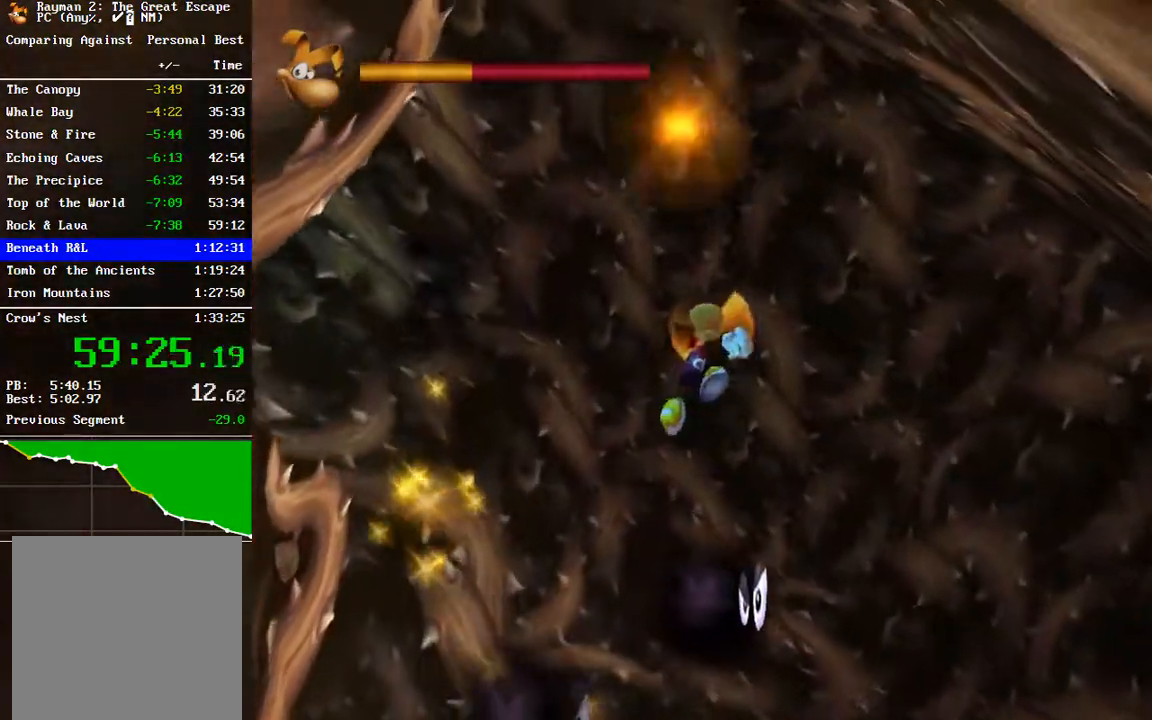
{"buttons": ["B"], "left_stick": "left", "right_stick": "center", "events": [[17, "B", "up"], [250, "A", "down"], [317, "A", "up"], [350, "left_stick", "left"], [467, "B", "down"]]}
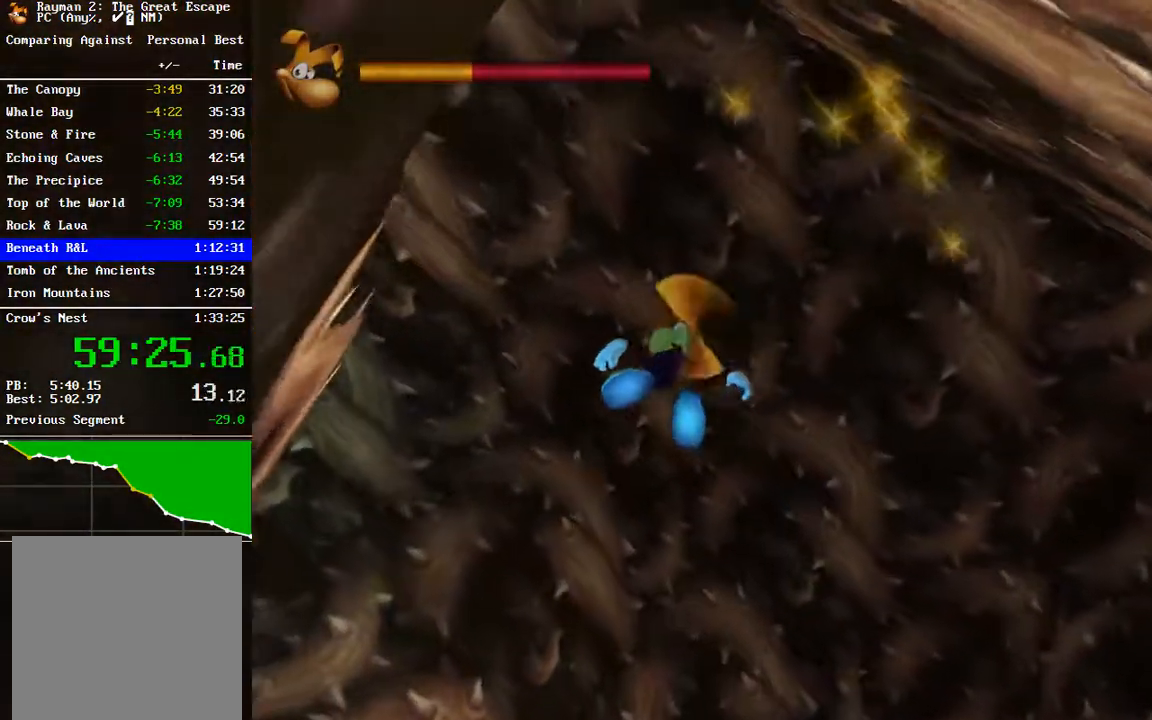
{"buttons": ["B"], "left_stick": "down-left", "right_stick": "center", "events": [[50, "B", "up"], [83, "A", "down"], [167, "left_stick", "down-left"], [200, "A", "up"], [317, "A", "down"], [433, "A", "up"], [467, "B", "down"]]}
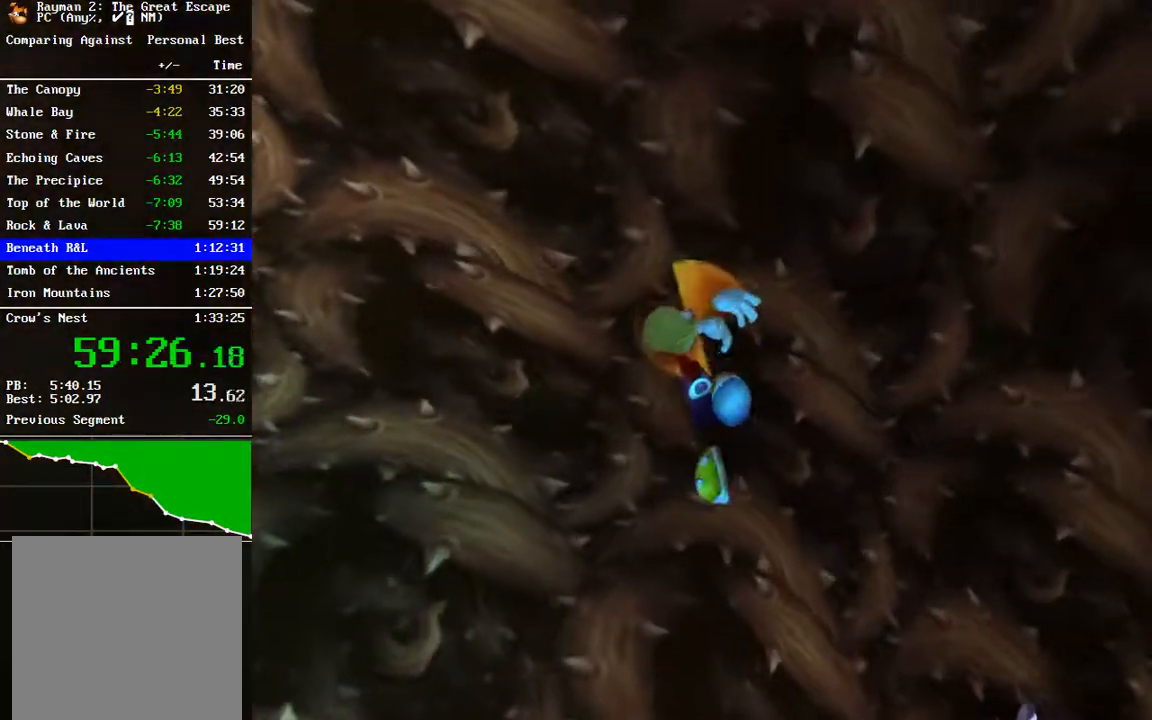
{"buttons": [], "left_stick": "down-left", "right_stick": "center", "events": [[67, "B", "up"], [367, "B", "down"], [483, "B", "up"]]}
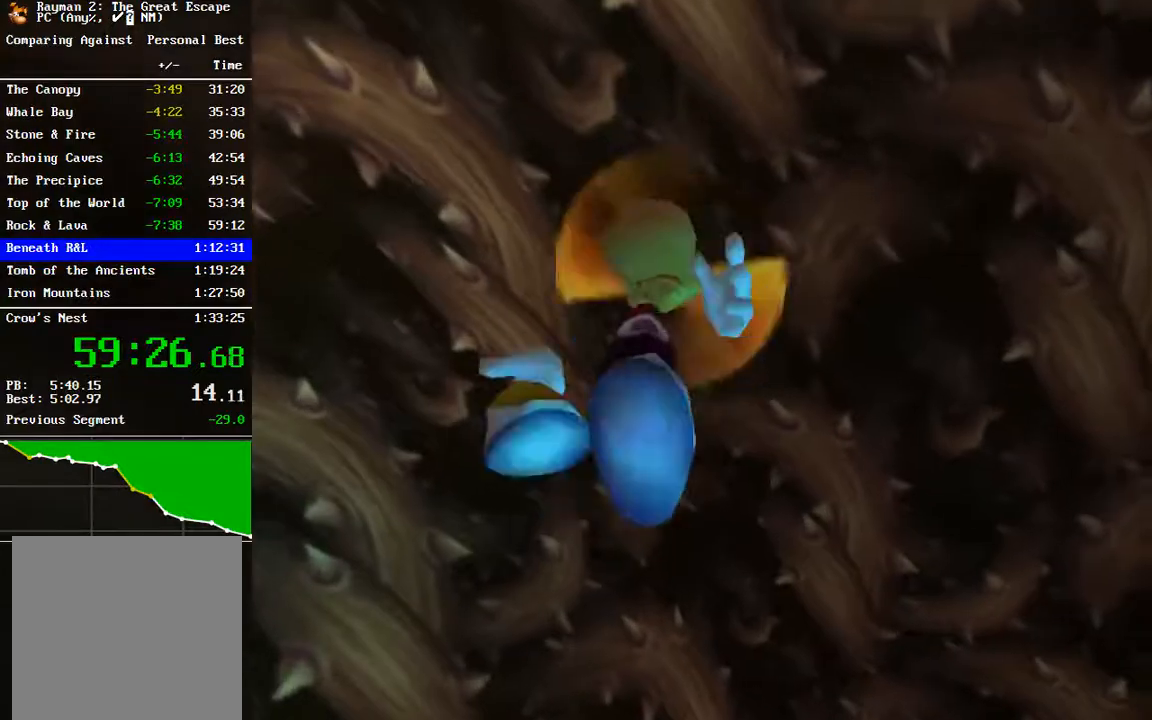
{"buttons": [], "left_stick": "down-left", "right_stick": "center", "events": [[83, "A", "down"], [183, "A", "up"]]}
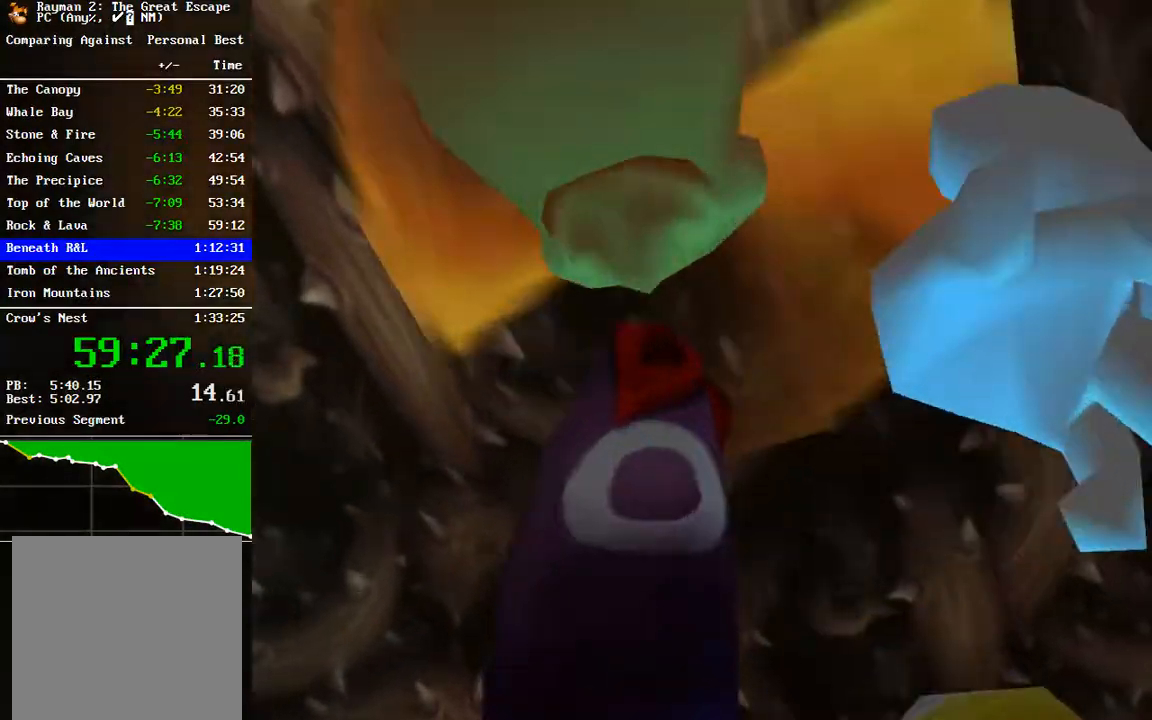
{"buttons": ["A"], "left_stick": "up", "right_stick": "center", "events": [[83, "R3", "down"], [83, "right_stick", "down"], [183, "R3", "up"], [183, "right_stick", "center"], [317, "A", "down"], [383, "left_stick", "up-left"], [483, "left_stick", "up"]]}
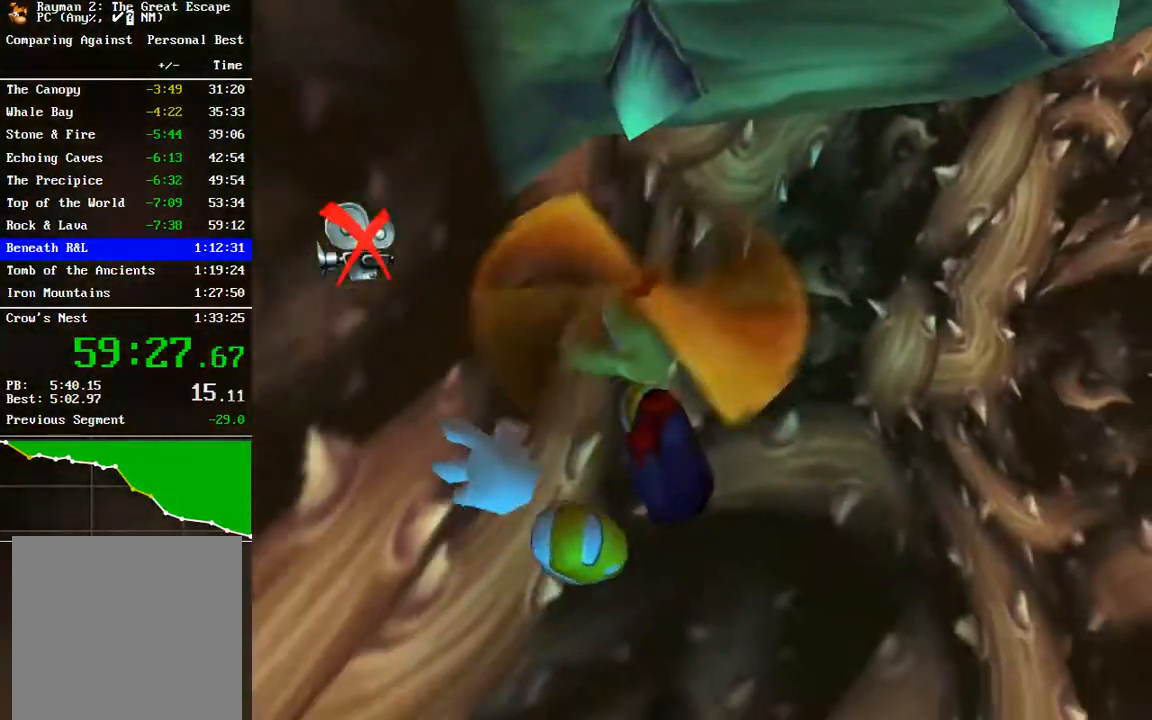
{"buttons": [], "left_stick": "right", "right_stick": "center", "events": [[50, "left_stick", "up-right"], [217, "A", "up"], [267, "left_stick", "right"]]}